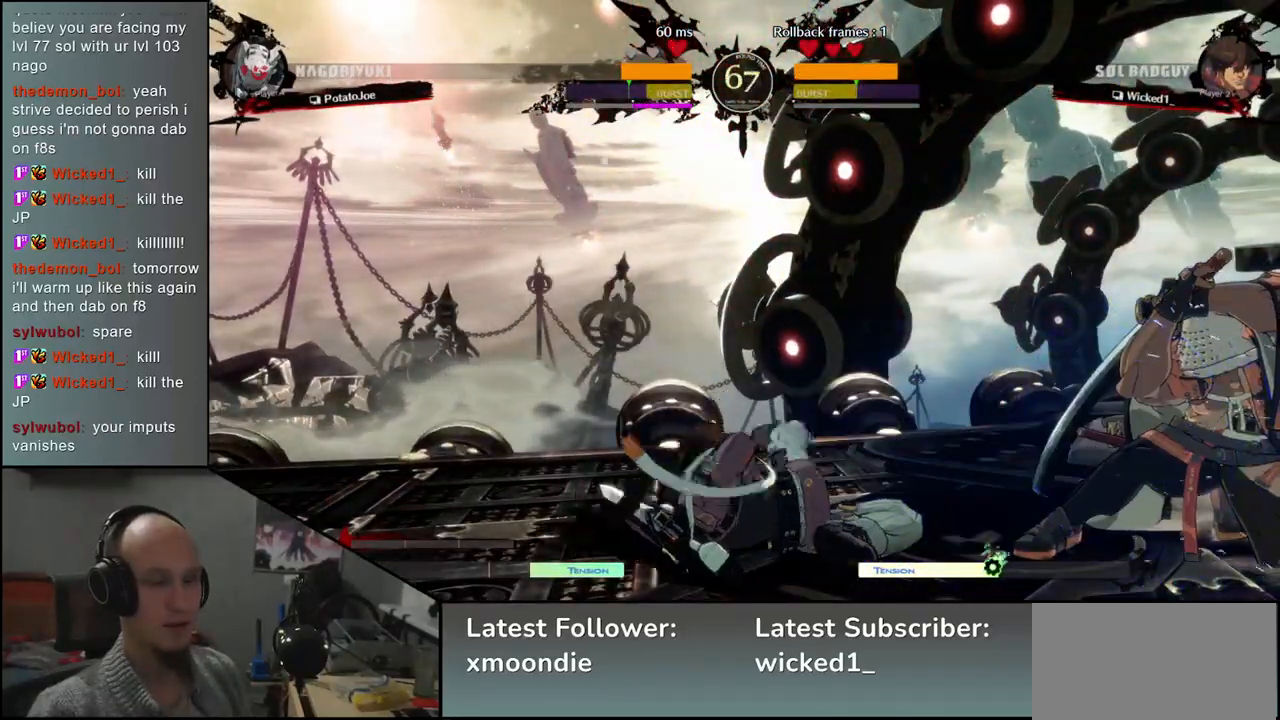
Gameplay with a controller (arcade stick); each line is a JSON object with the inputs held at the frame after it (dt_ms = milliseconds from this image to that frame). "events" lists button and stick changes between this image and that frame as [ms after this image, input, new state], when the widget could be followed in between. Not read: L3 R3.
{"dt_ms": 500, "buttons": [], "left_stick": "right", "events": [[217, "left_stick", "right"]]}
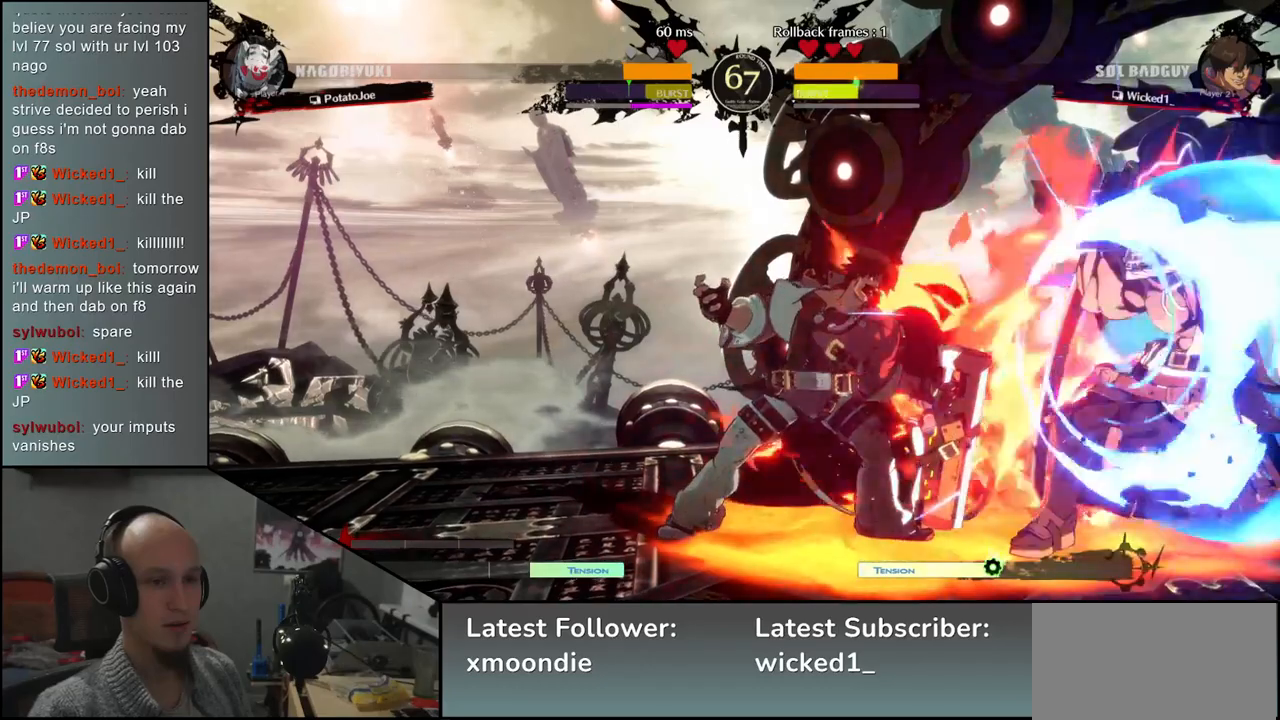
{"dt_ms": 500, "buttons": [], "left_stick": "down-right", "events": [[100, "left_stick", "down-right"]]}
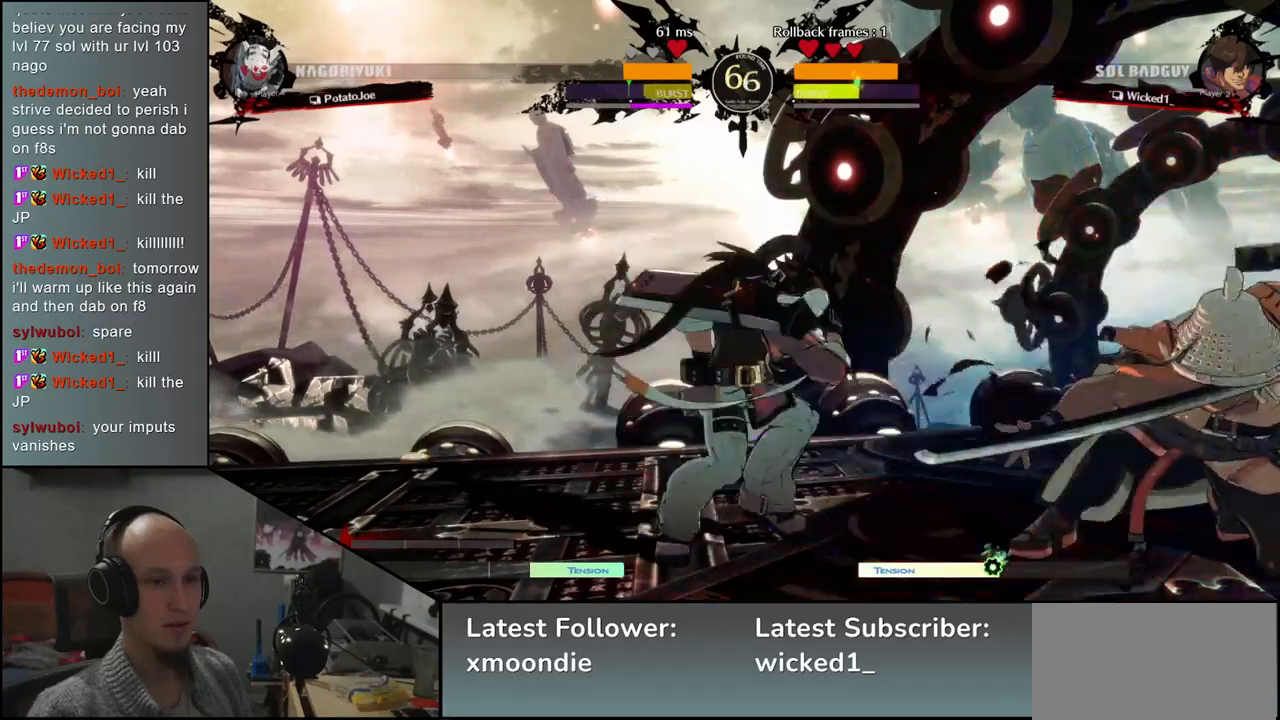
{"dt_ms": 500, "buttons": [], "left_stick": "down-right", "events": []}
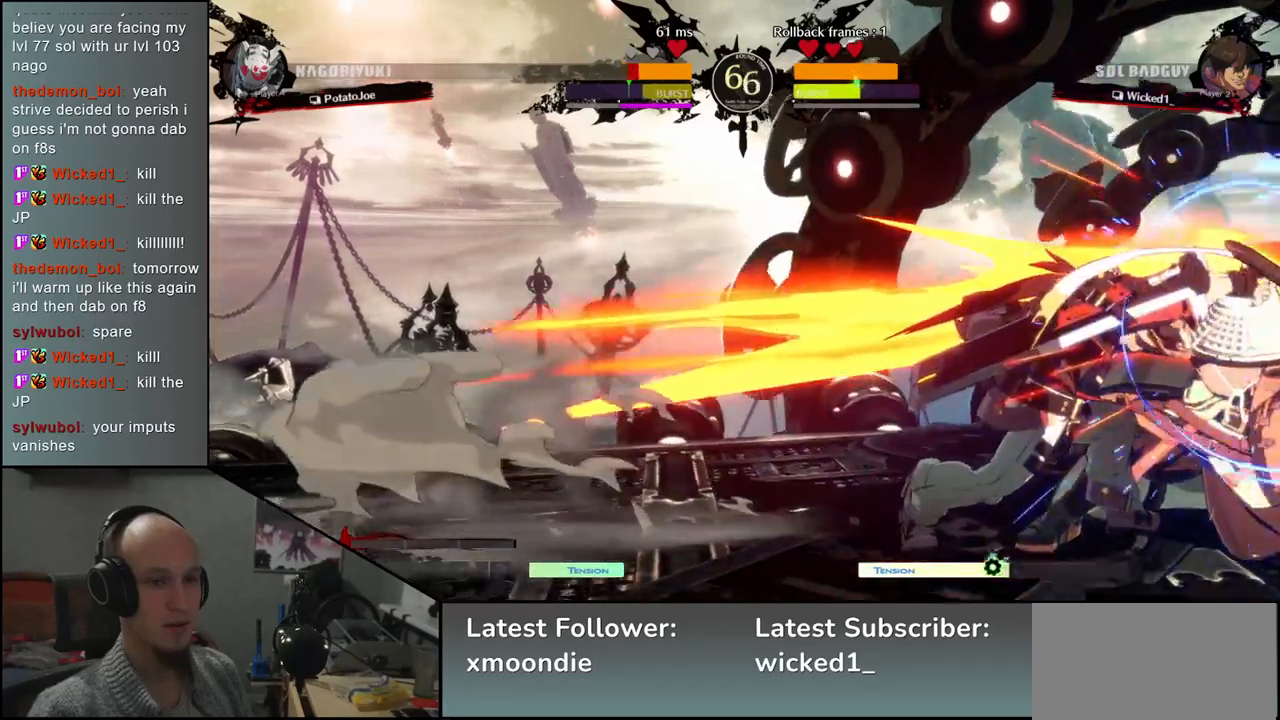
{"dt_ms": 1000, "buttons": [], "left_stick": "down-right", "events": [[583, "L1", "down"], [633, "L1", "up"], [700, "L1", "down"], [1000, "L1", "up"]]}
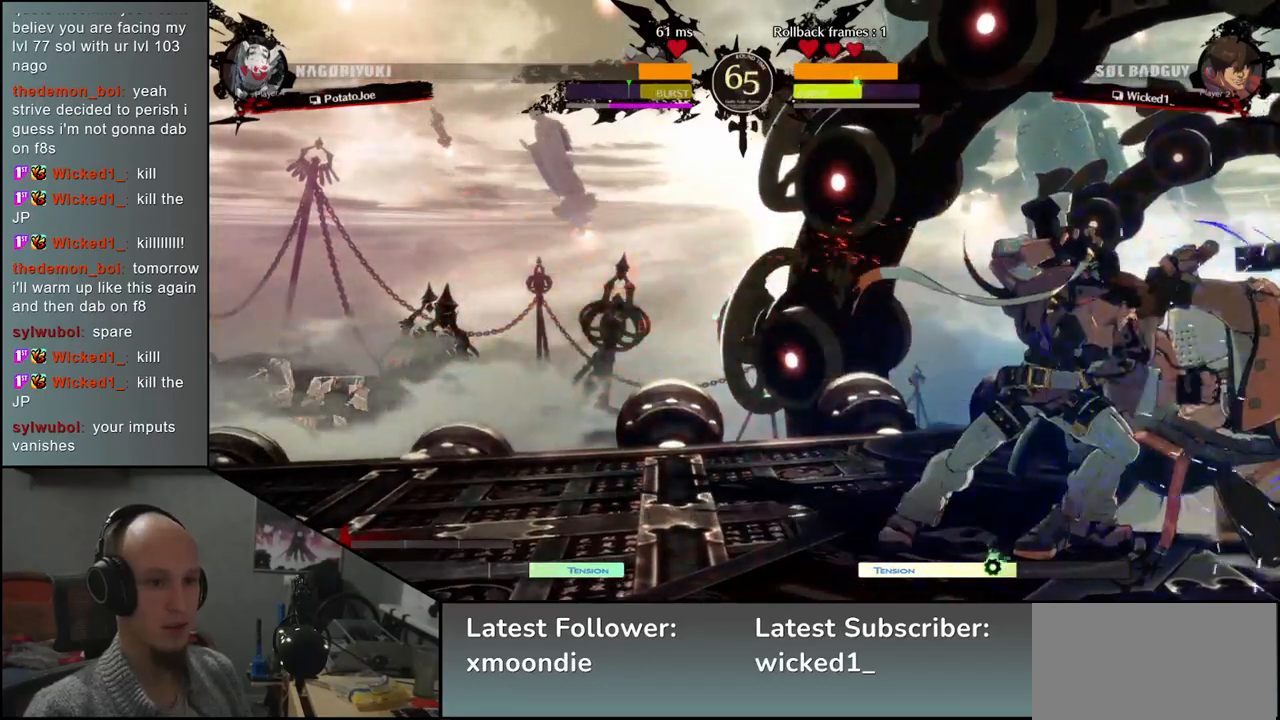
{"dt_ms": 500, "buttons": [], "left_stick": "down-right", "events": [[67, "L1", "down"], [150, "L1", "up"]]}
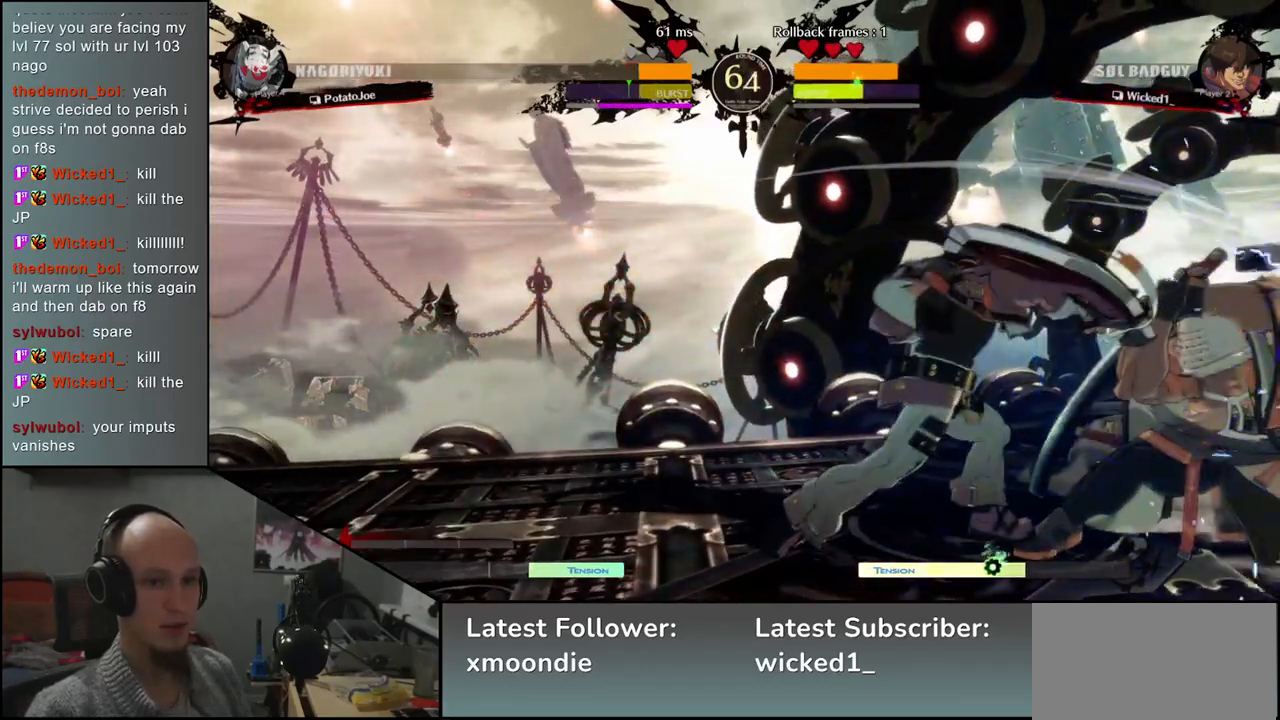
{"dt_ms": 500, "buttons": [], "left_stick": "right", "events": [[333, "left_stick", "right"]]}
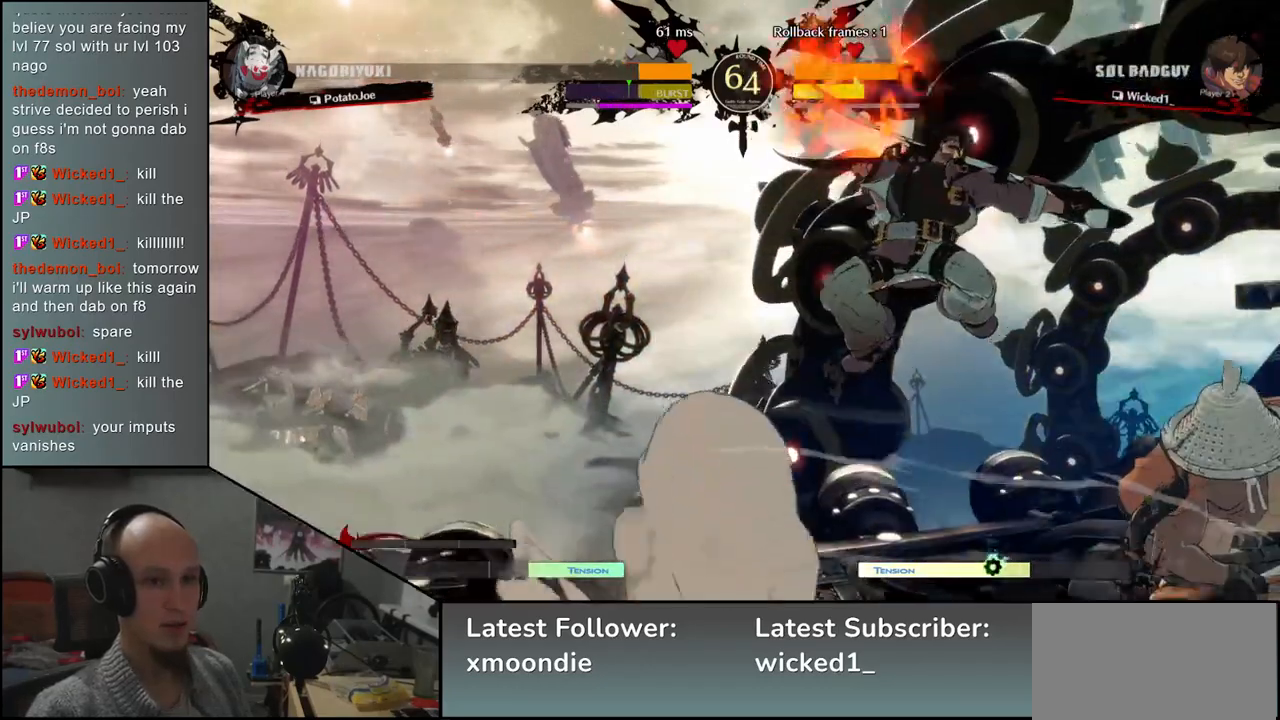
{"dt_ms": 500, "buttons": [], "left_stick": "right", "events": [[383, "L1", "down"], [450, "L1", "up"]]}
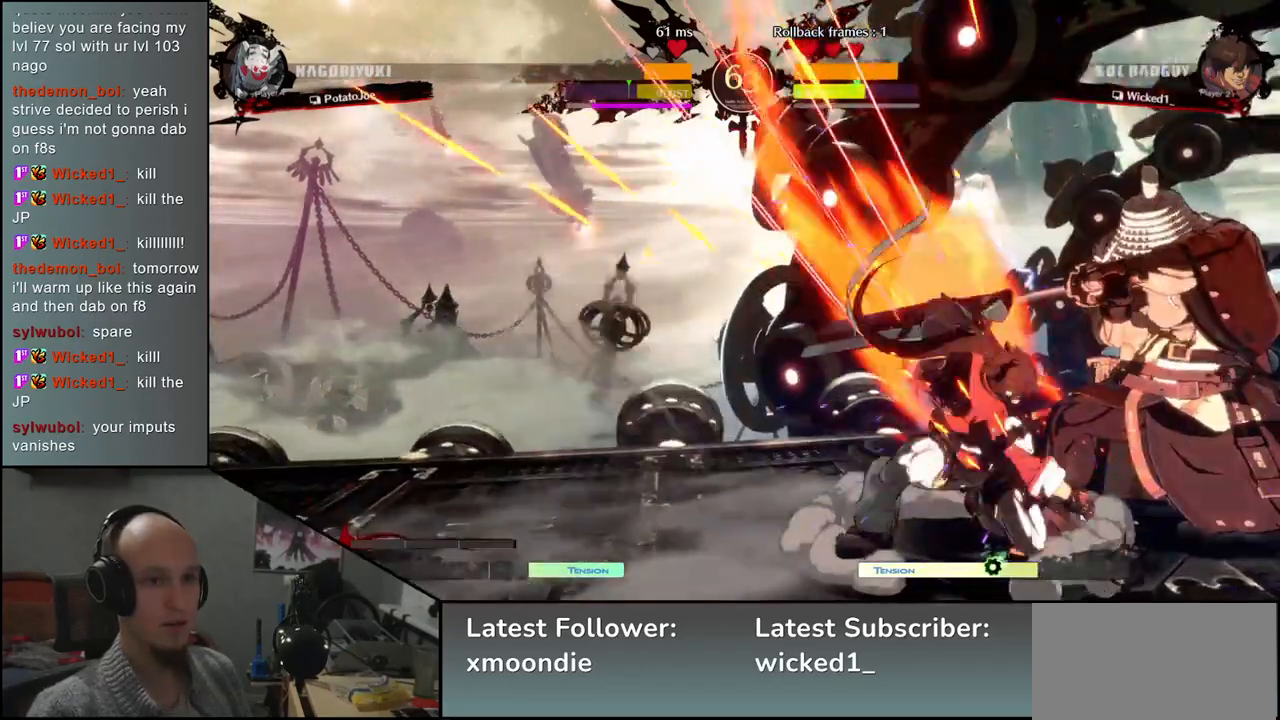
{"dt_ms": 500, "buttons": [], "left_stick": "down-right", "events": [[17, "left_stick", "down-right"], [133, "L1", "down"], [183, "L1", "up"], [233, "L1", "down"], [300, "L1", "up"], [350, "L1", "down"], [400, "L1", "up"]]}
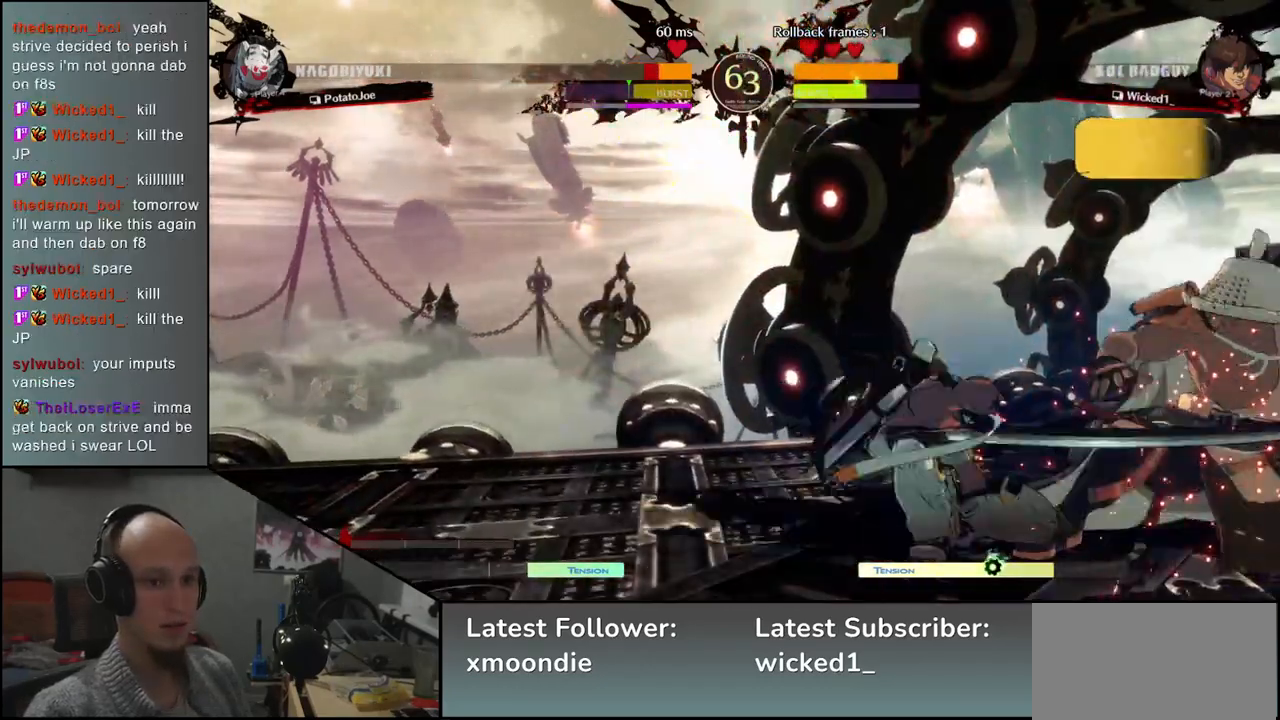
{"dt_ms": 500, "buttons": [], "left_stick": "down-right", "events": [[67, "left_stick", "center"], [100, "TRIANGLE", "down"], [167, "TRIANGLE", "up"], [183, "left_stick", "left"], [300, "left_stick", "down-right"]]}
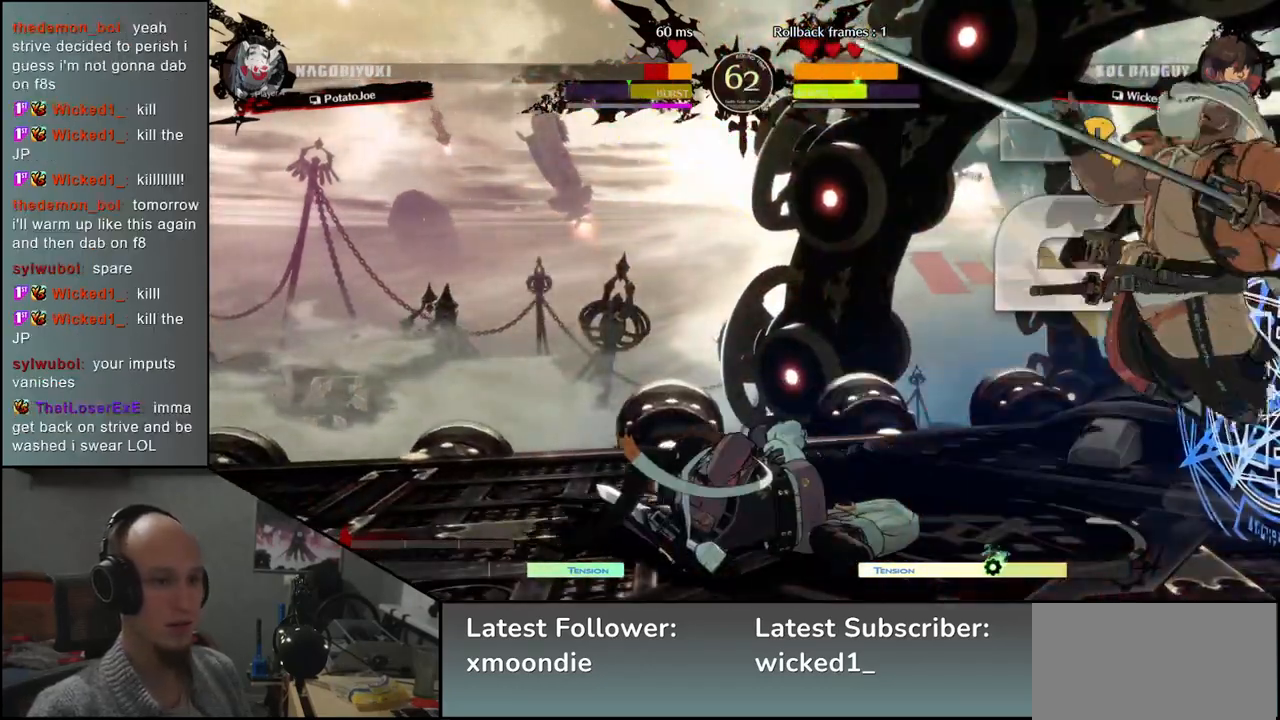
{"dt_ms": 500, "buttons": [], "left_stick": "down-right", "events": []}
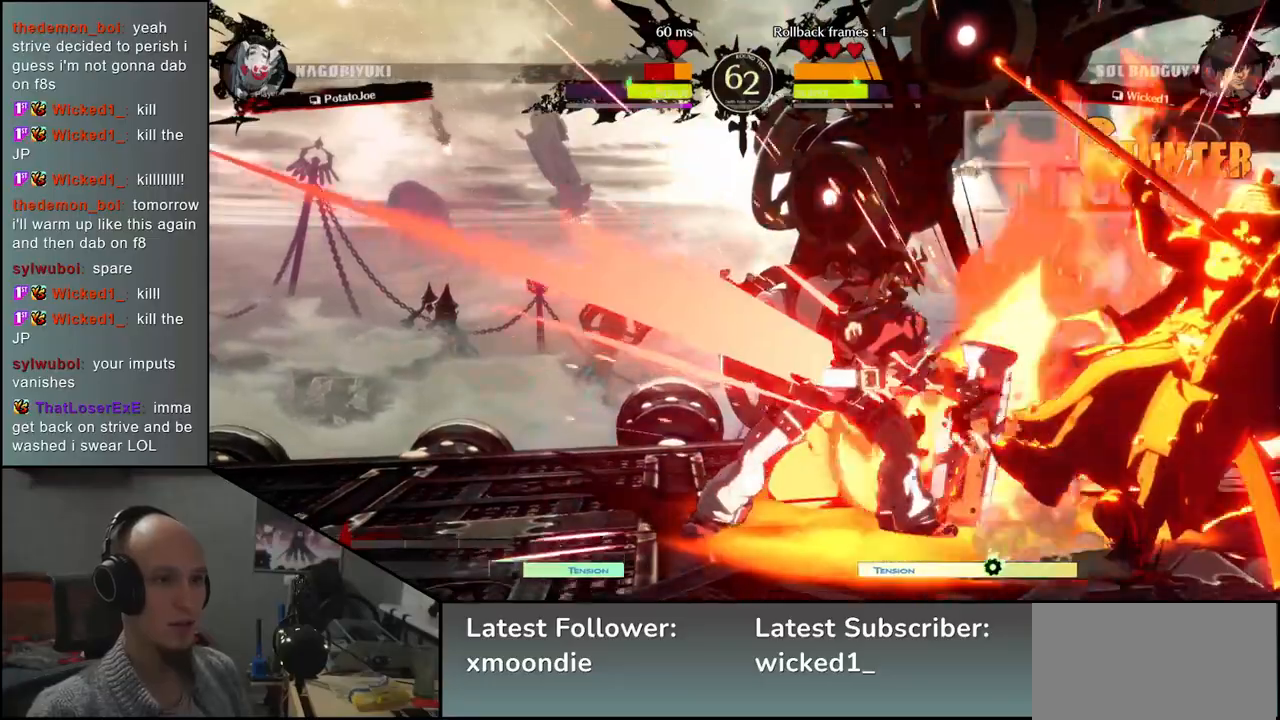
{"dt_ms": 500, "buttons": [], "left_stick": "down-right", "events": [[50, "left_stick", "right"], [267, "left_stick", "down-right"]]}
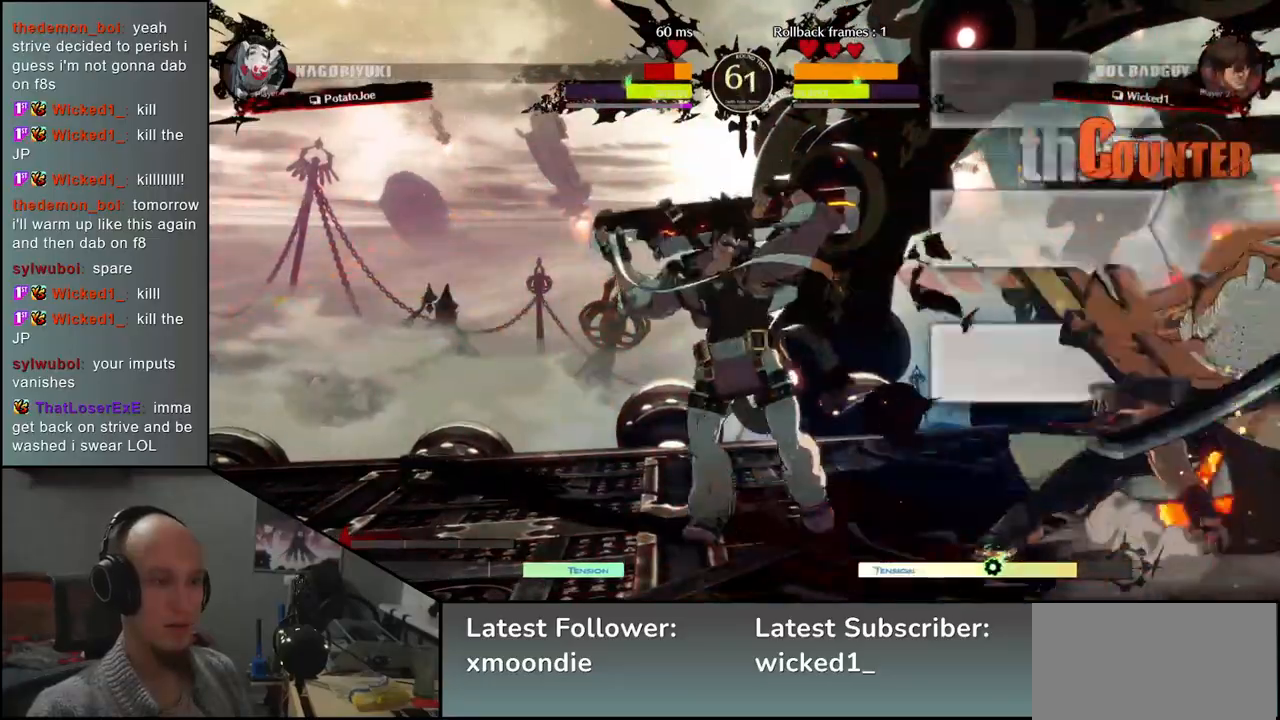
{"dt_ms": 500, "buttons": [], "left_stick": "down-right", "events": []}
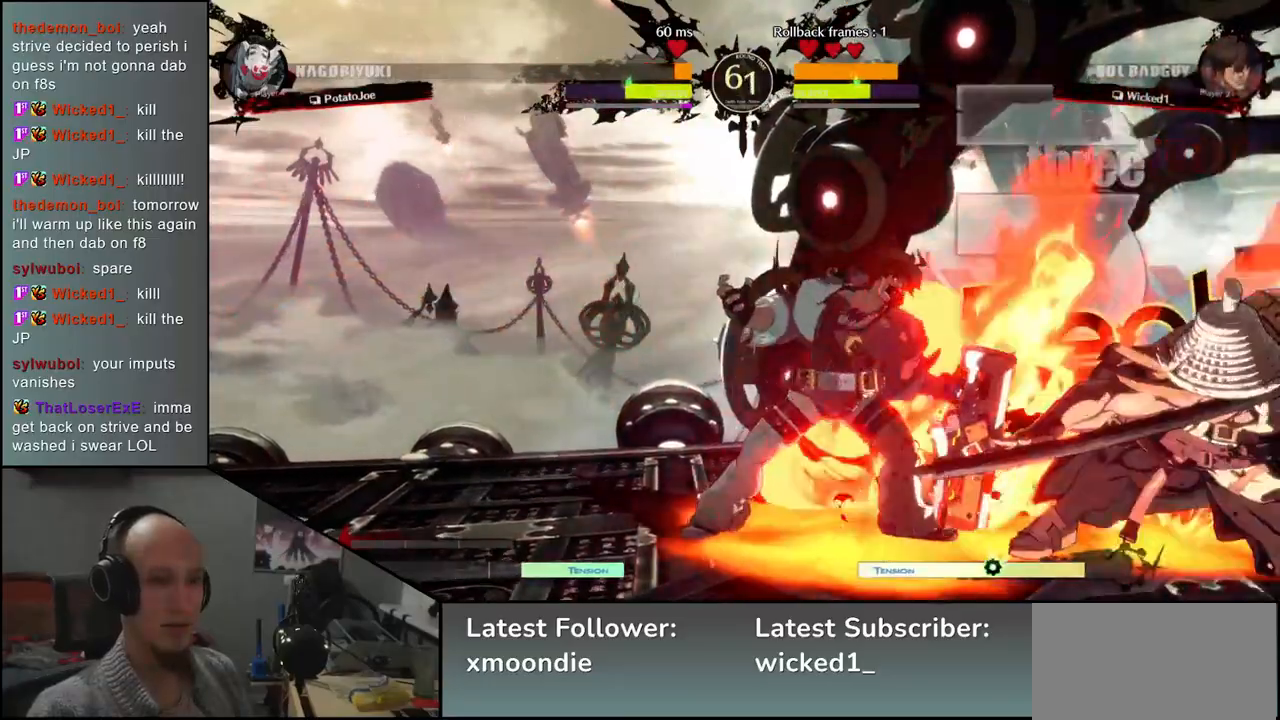
{"dt_ms": 500, "buttons": [], "left_stick": "left", "events": [[267, "left_stick", "left"], [300, "R1", "down"], [333, "R1", "up"], [450, "R1", "down"], [500, "R1", "up"]]}
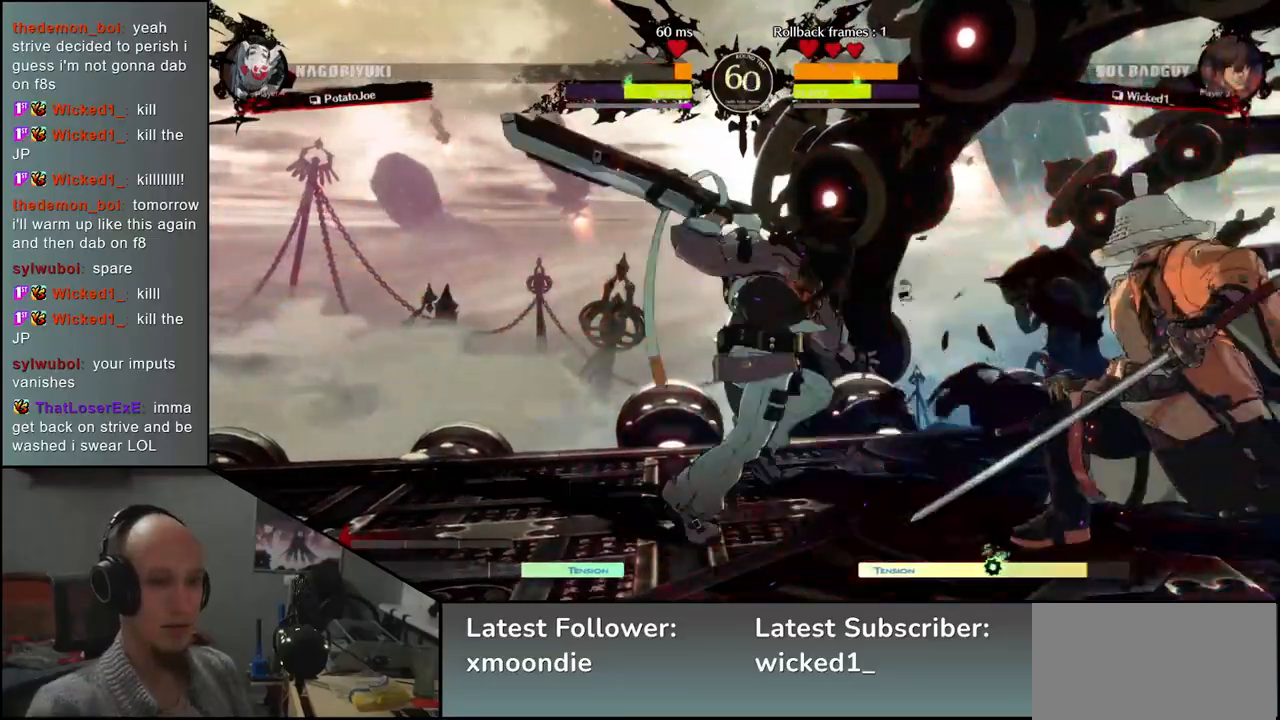
{"dt_ms": 500, "buttons": [], "left_stick": "left", "events": [[83, "R1", "down"], [117, "R1", "up"], [183, "R1", "down"], [267, "R1", "up"]]}
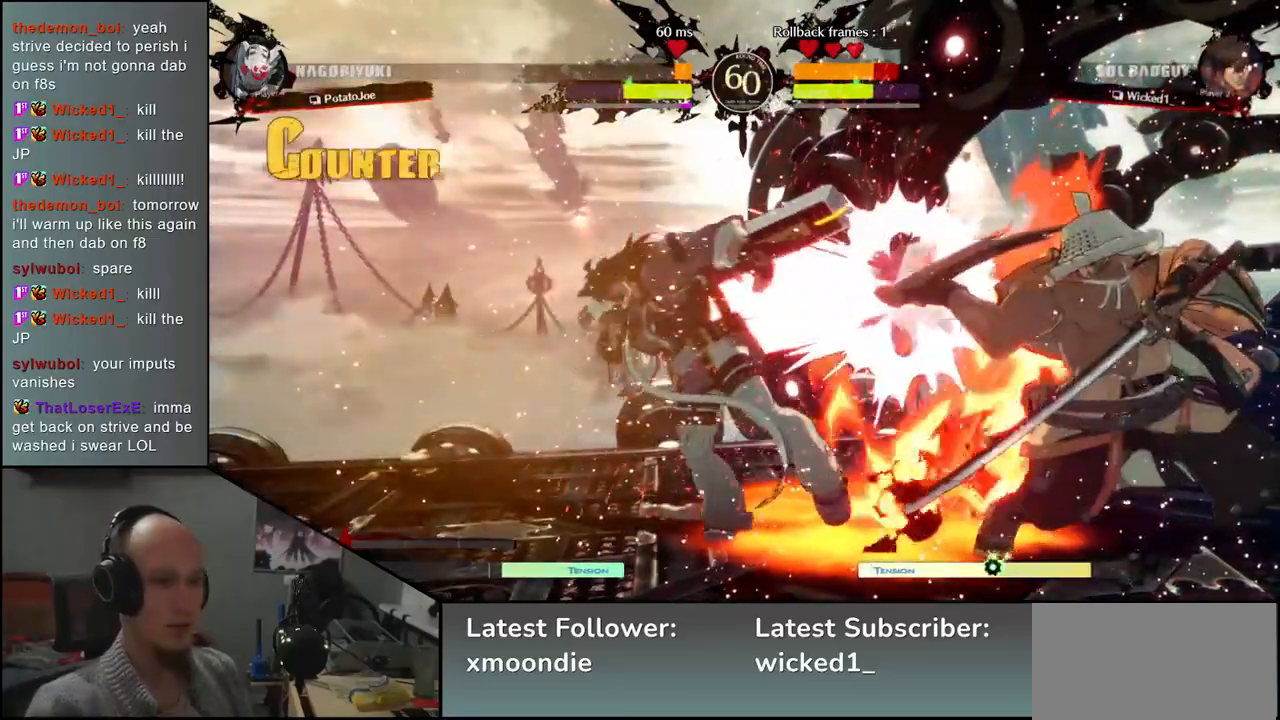
{"dt_ms": 500, "buttons": ["SQUARE"], "left_stick": "left", "events": [[17, "left_stick", "down"], [67, "left_stick", "right"], [100, "SQUARE", "down"], [183, "left_stick", "up"], [217, "SQUARE", "up"], [250, "left_stick", "left"], [333, "left_stick", "down"], [450, "SQUARE", "down"], [467, "left_stick", "left"]]}
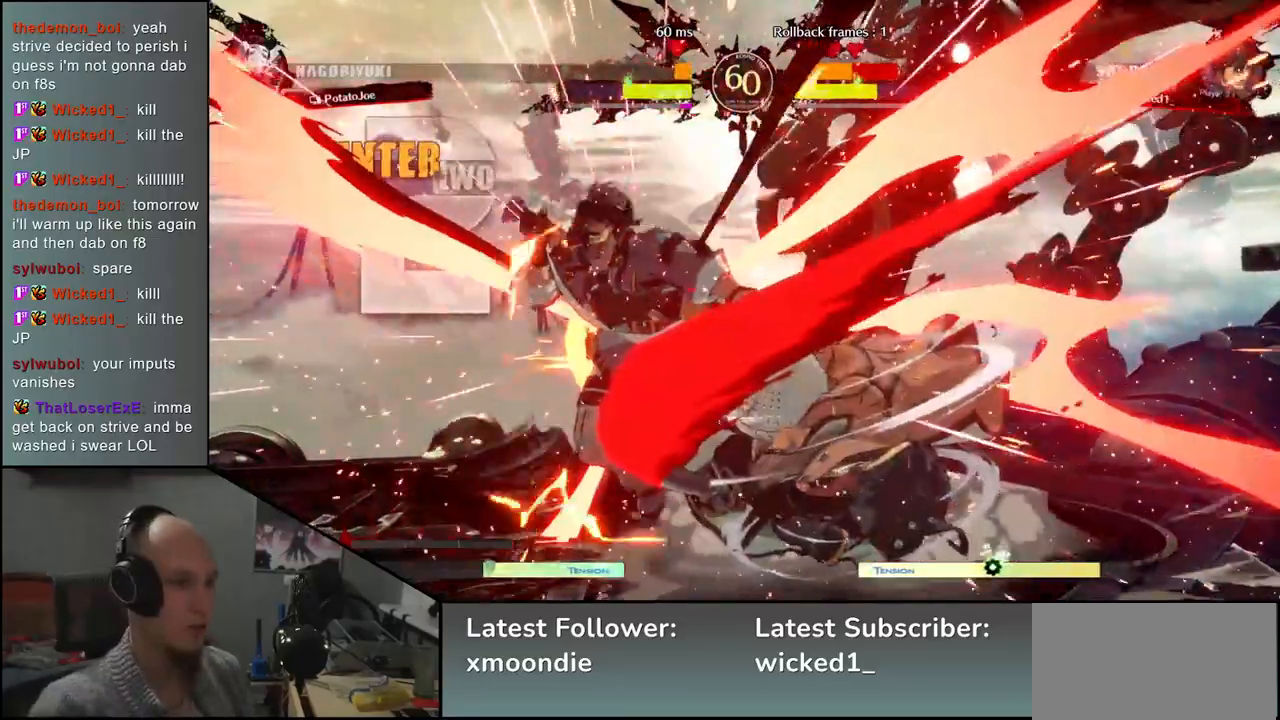
{"dt_ms": 500, "buttons": [], "left_stick": "right", "events": [[100, "SQUARE", "up"], [133, "left_stick", "down-right"], [300, "left_stick", "left"], [383, "L2", "down"], [467, "L2", "up"], [467, "left_stick", "right"]]}
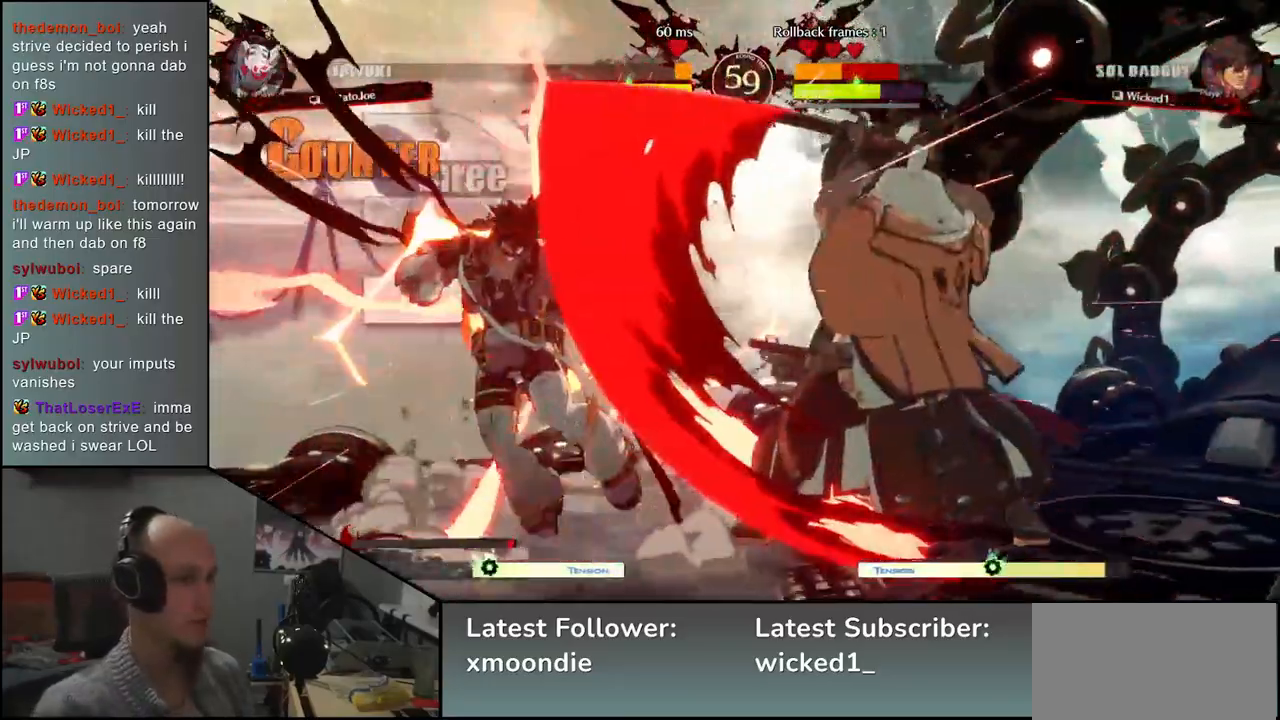
{"dt_ms": 500, "buttons": [], "left_stick": "center", "events": [[17, "left_stick", "center"]]}
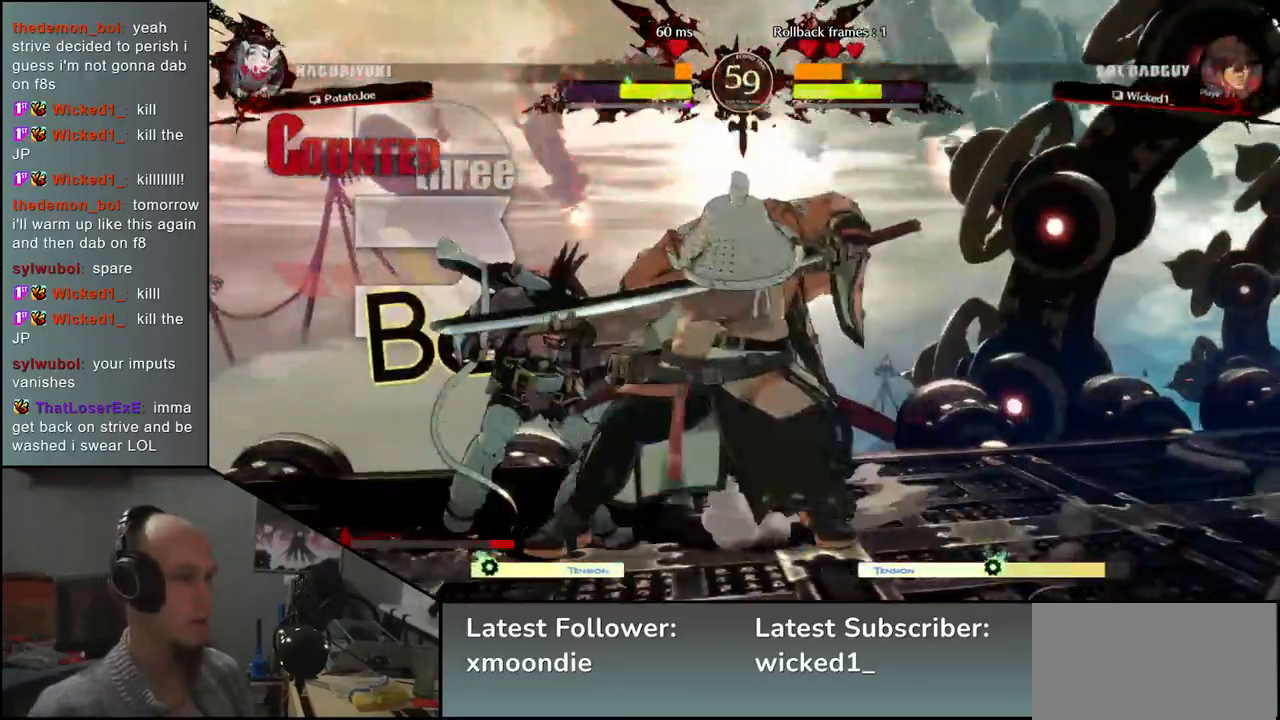
{"dt_ms": 500, "buttons": [], "left_stick": "center", "events": [[50, "TRIANGLE", "down"], [150, "TRIANGLE", "up"], [267, "TRIANGLE", "down"], [317, "TRIANGLE", "up"], [400, "TRIANGLE", "down"], [500, "TRIANGLE", "up"]]}
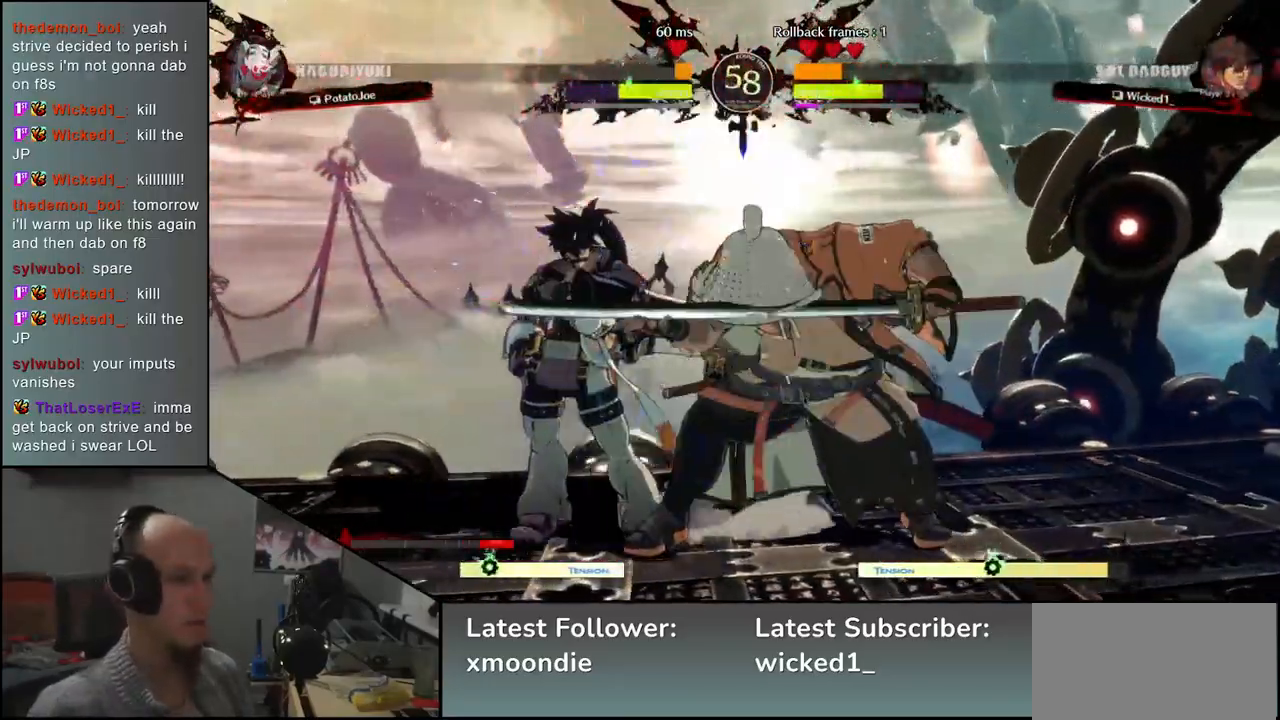
{"dt_ms": 500, "buttons": [], "left_stick": "center", "events": [[100, "TRIANGLE", "down"], [200, "TRIANGLE", "up"], [300, "TRIANGLE", "down"], [383, "TRIANGLE", "up"]]}
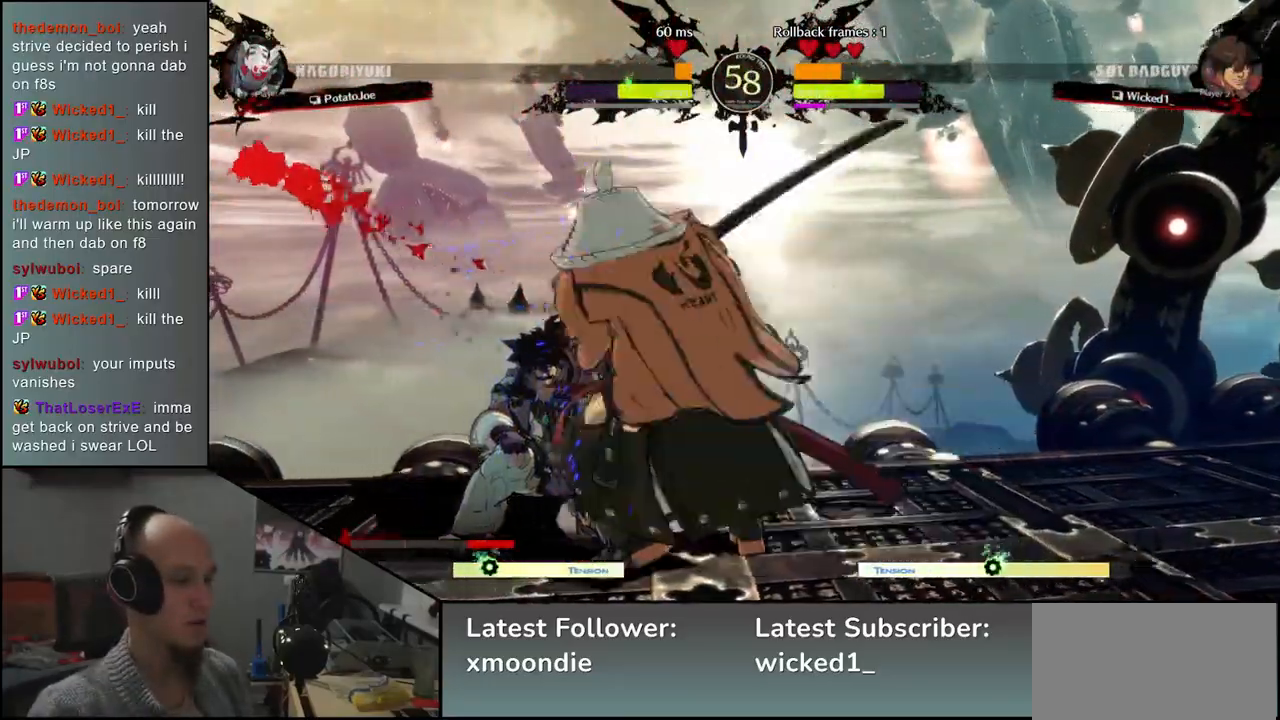
{"dt_ms": 500, "buttons": [], "left_stick": "left", "events": [[117, "left_stick", "left"], [200, "R1", "down"], [200, "R2", "down"], [200, "SQUARE", "down"], [200, "TRIANGLE", "down"], [300, "TRIANGLE", "up"], [333, "R1", "up"], [333, "SQUARE", "up"], [367, "R2", "up"]]}
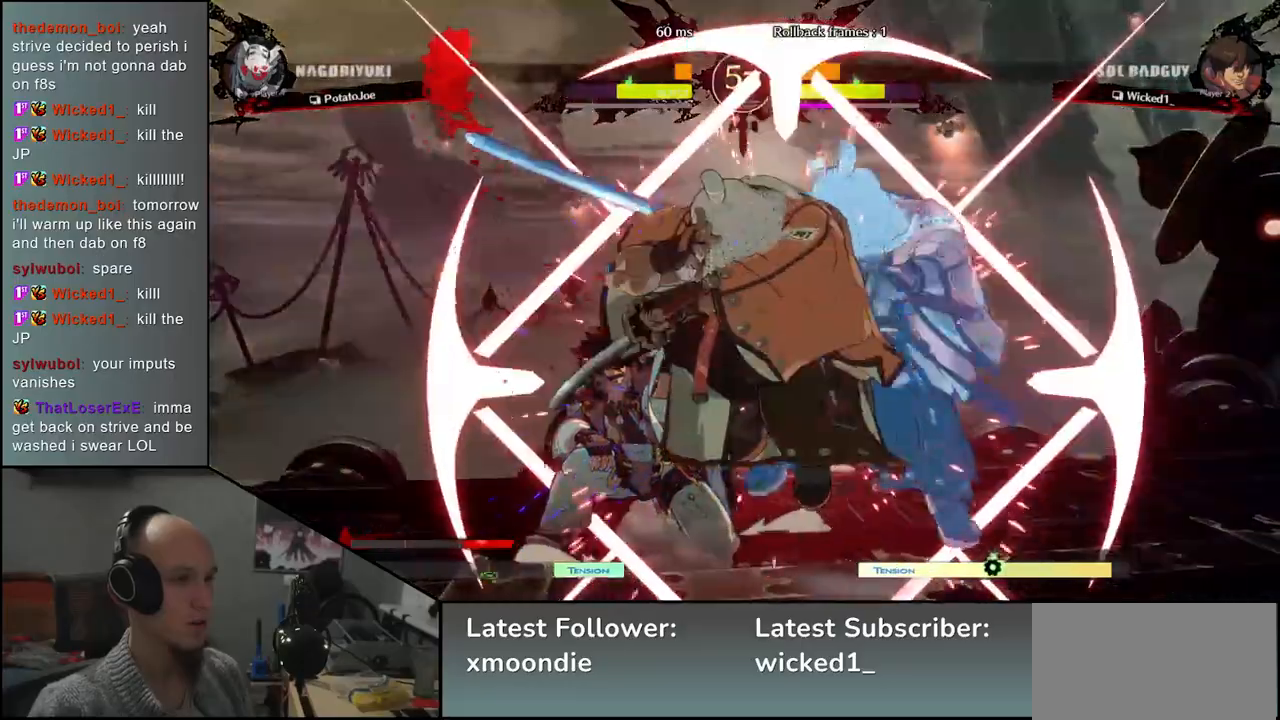
{"dt_ms": 500, "buttons": [], "left_stick": "left", "events": []}
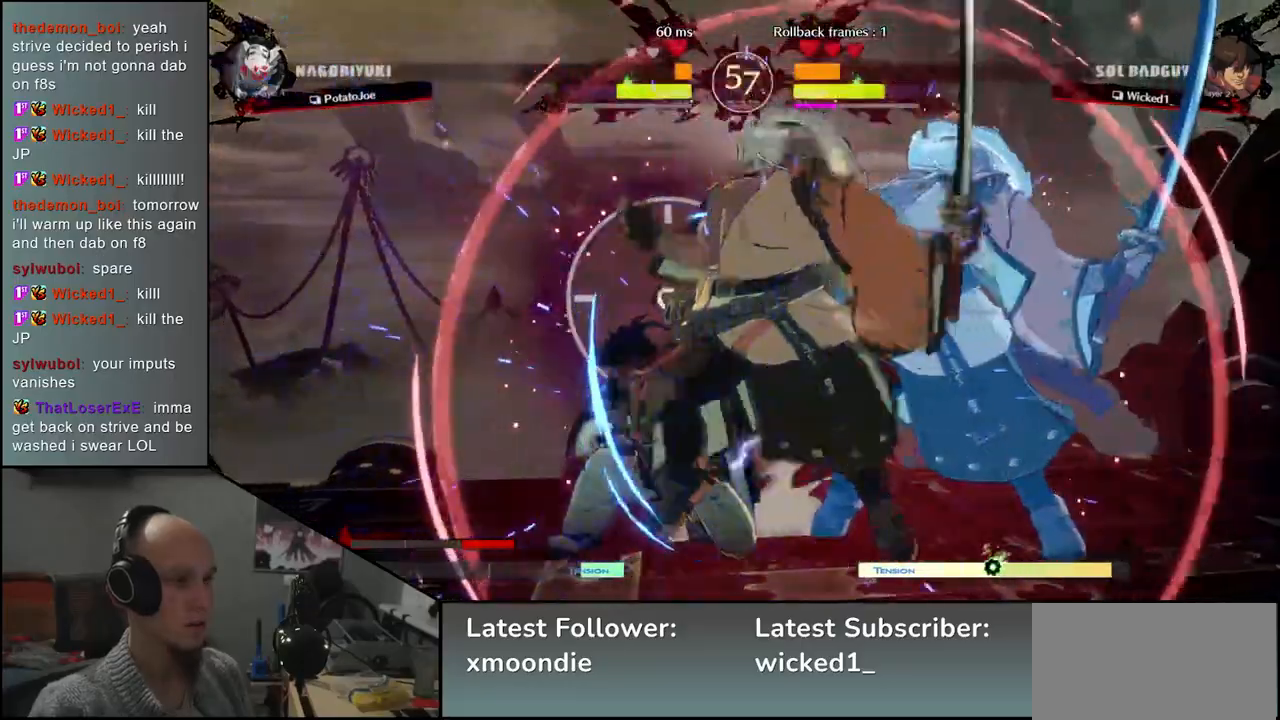
{"dt_ms": 500, "buttons": [], "left_stick": "left", "events": [[200, "left_stick", "down"], [300, "left_stick", "left"], [383, "left_stick", "down"], [467, "left_stick", "left"]]}
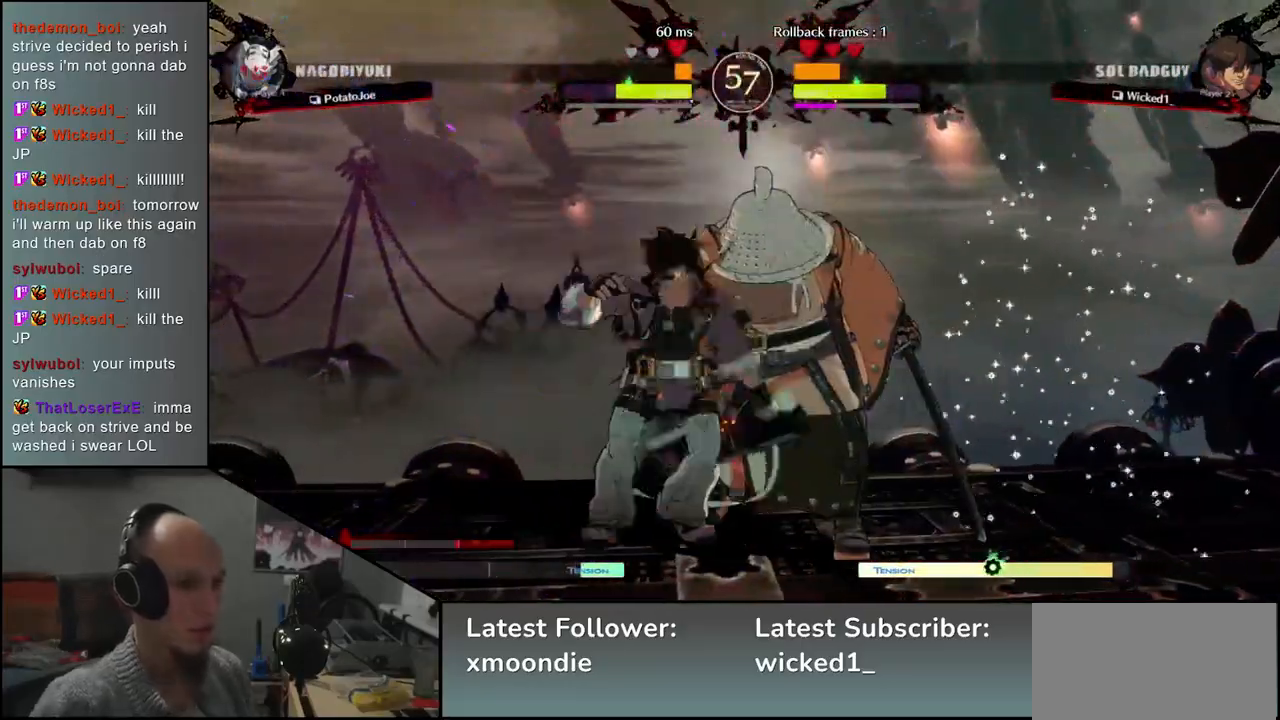
{"dt_ms": 500, "buttons": [], "left_stick": "left", "events": [[17, "R1", "down"], [50, "left_stick", "down"], [100, "left_stick", "left"], [133, "R1", "up"]]}
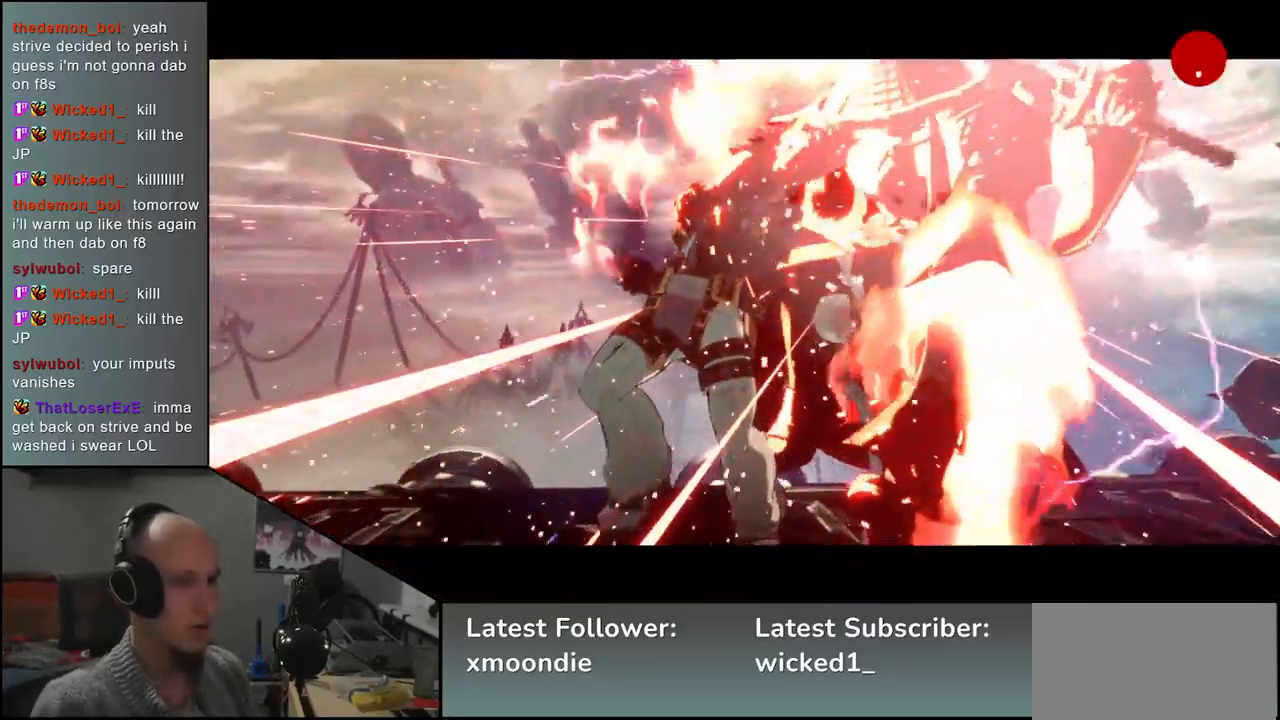
{"dt_ms": 500, "buttons": [], "left_stick": "center", "events": [[100, "left_stick", "right"], [433, "left_stick", "center"]]}